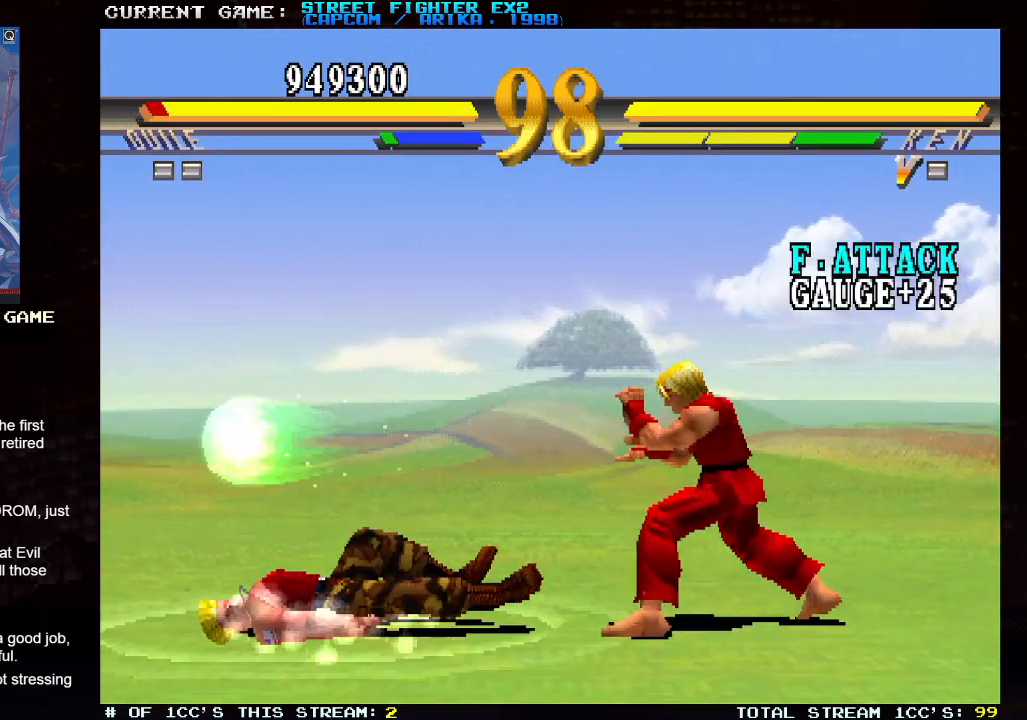
Gameplay with a controller (arcade stick); each line is a JSON object with the inputs held at the frame after it. "events" lists button and stick changes between this image and that frame as [ms after this image, input, new state], when the widget could be followed in between. Not read: HK HP L3 R3.
{"buttons": [], "left_stick": "center", "events": []}
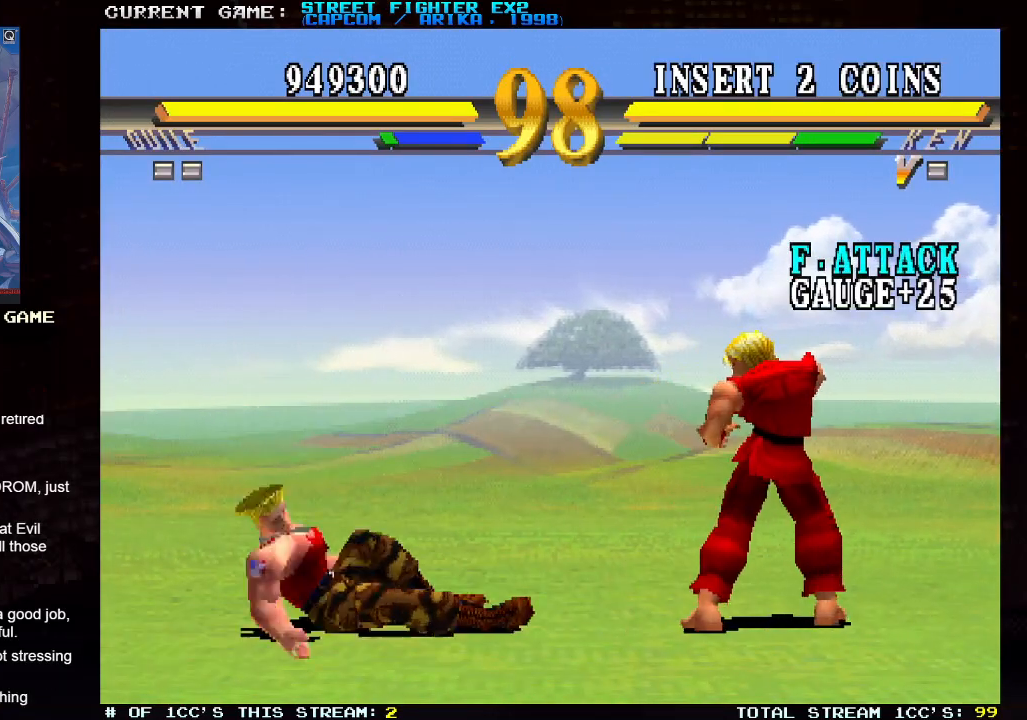
{"buttons": [], "left_stick": "center", "events": [[200, "left_stick", "right"], [250, "left_stick", "up-right"], [483, "left_stick", "center"]]}
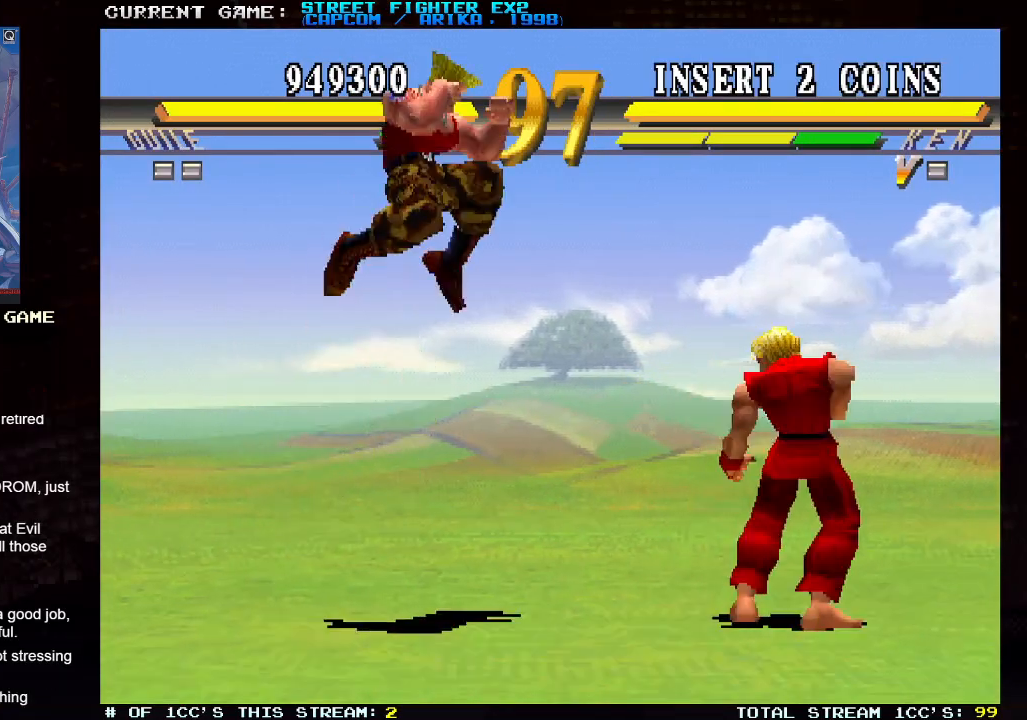
{"buttons": [], "left_stick": "down-left", "events": [[83, "left_stick", "down-left"], [183, "R2", "down"], [350, "R2", "up"]]}
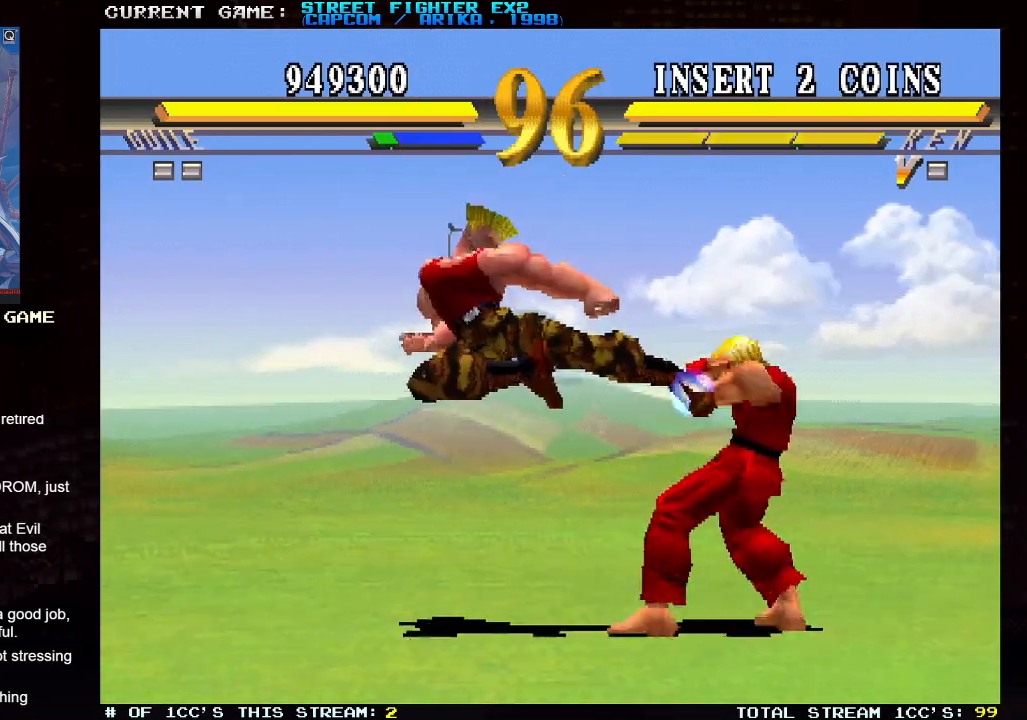
{"buttons": [], "left_stick": "down-left", "events": [[183, "R2", "down"], [300, "R2", "up"]]}
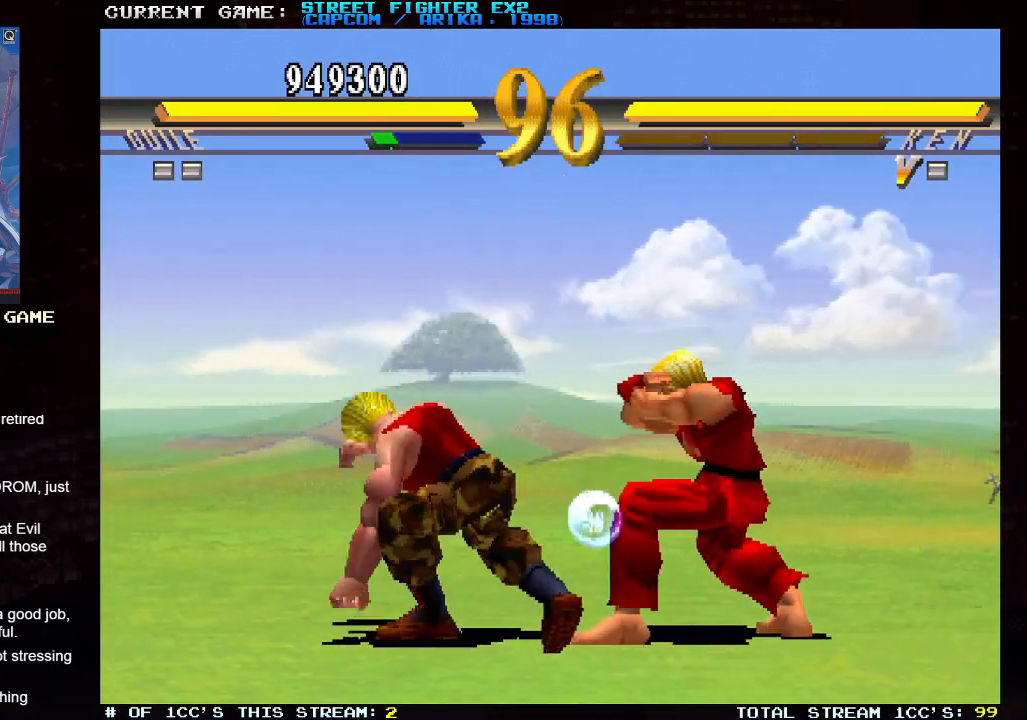
{"buttons": [], "left_stick": "down-left", "events": []}
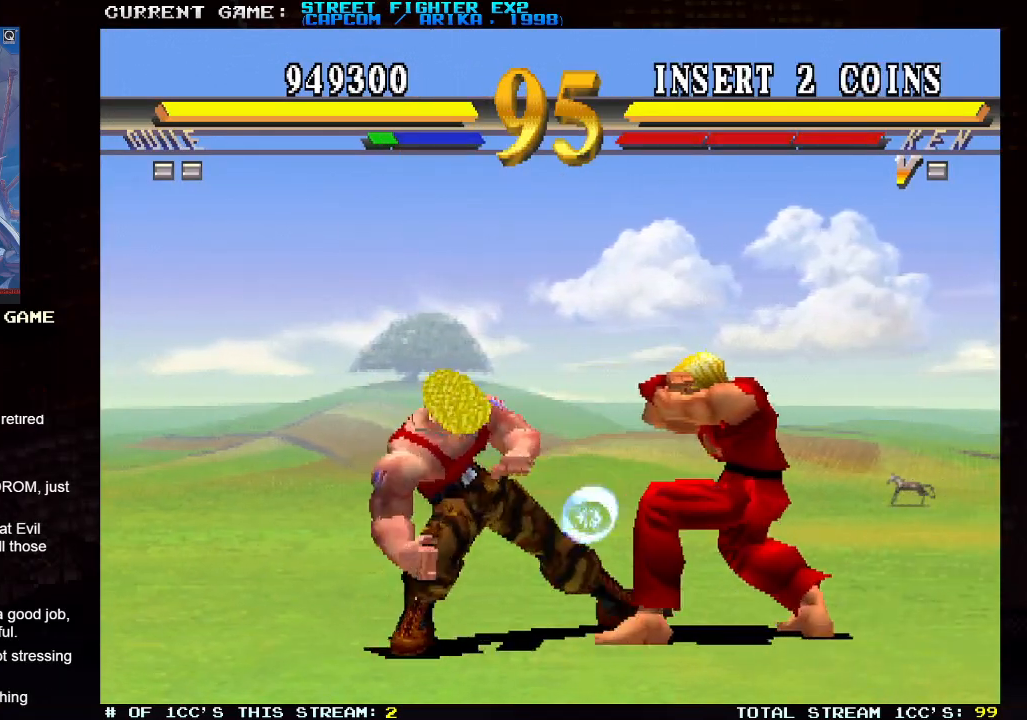
{"buttons": [], "left_stick": "up-right", "events": [[350, "left_stick", "up-right"]]}
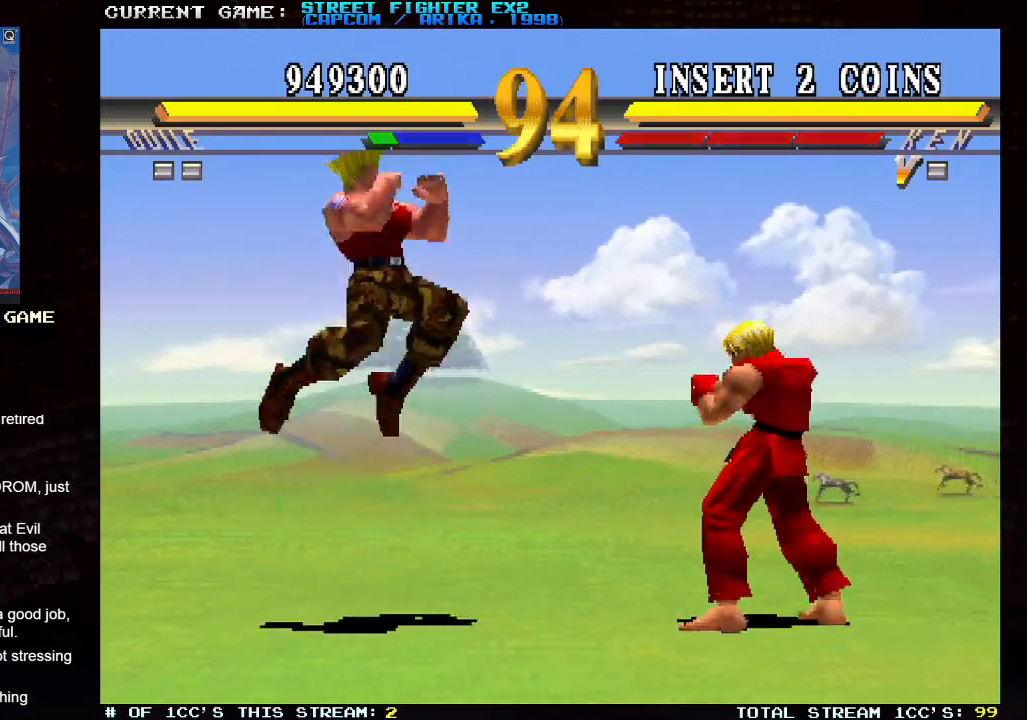
{"buttons": [], "left_stick": "down-left", "events": [[117, "left_stick", "center"], [183, "left_stick", "down-left"], [283, "R2", "down"], [433, "R2", "up"]]}
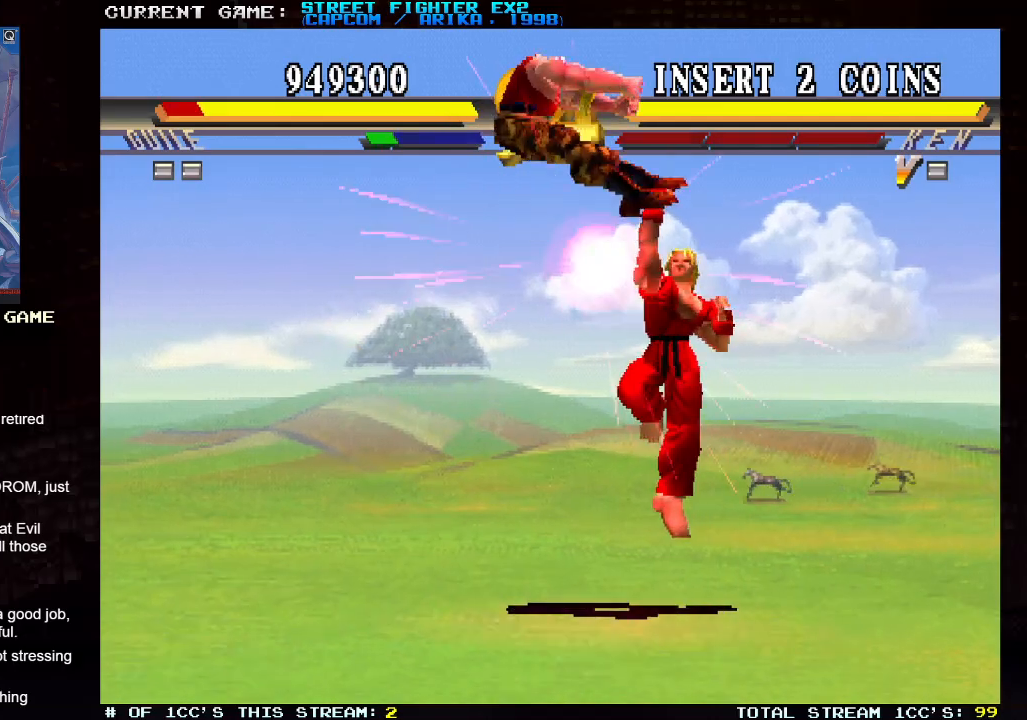
{"buttons": [], "left_stick": "down-left", "events": []}
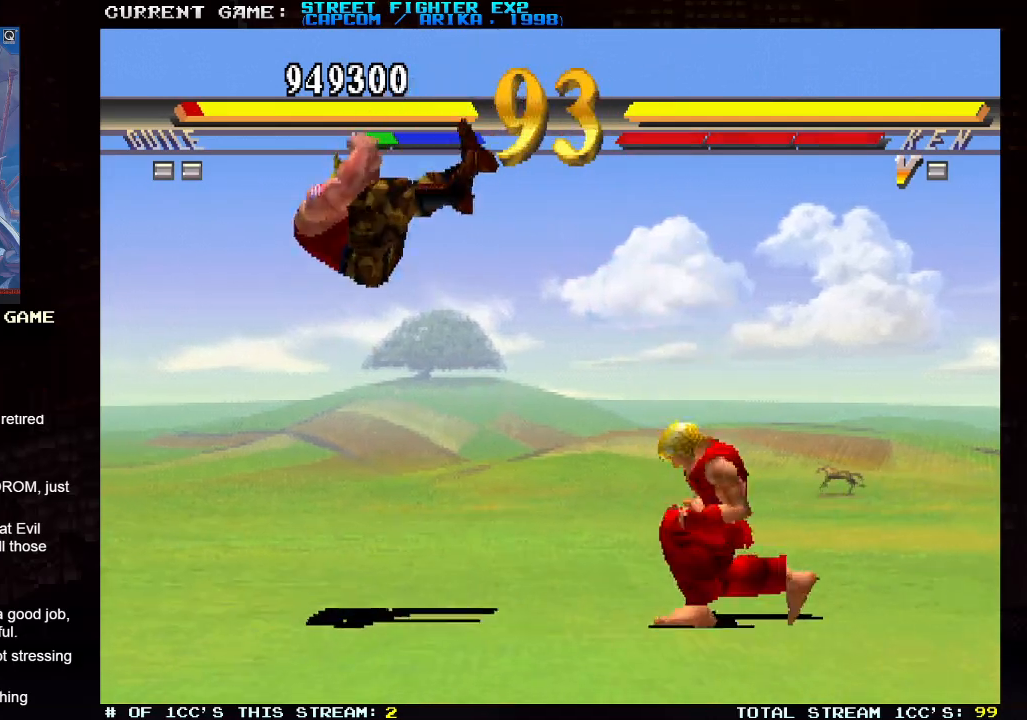
{"buttons": [], "left_stick": "down-left", "events": []}
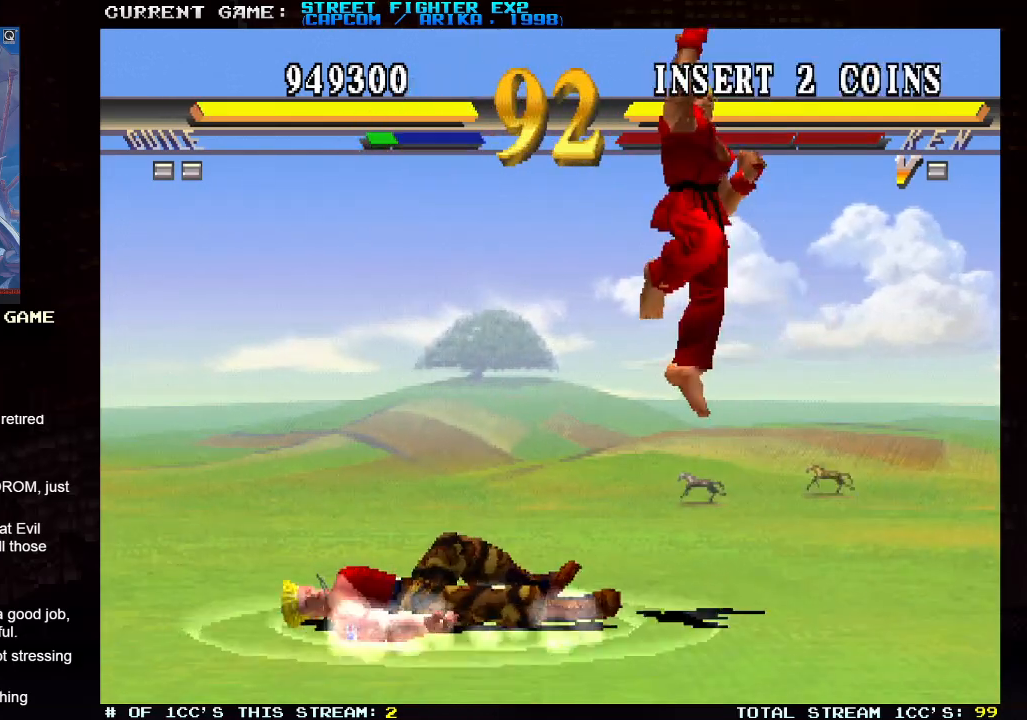
{"buttons": [], "left_stick": "down-left", "events": []}
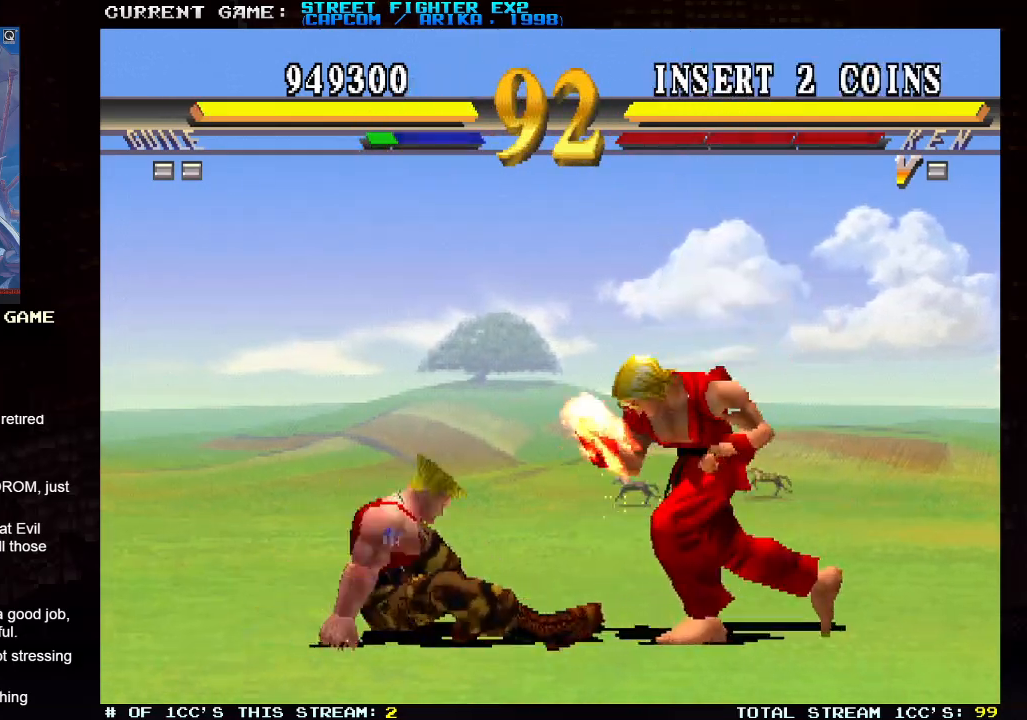
{"buttons": [], "left_stick": "down-left", "events": []}
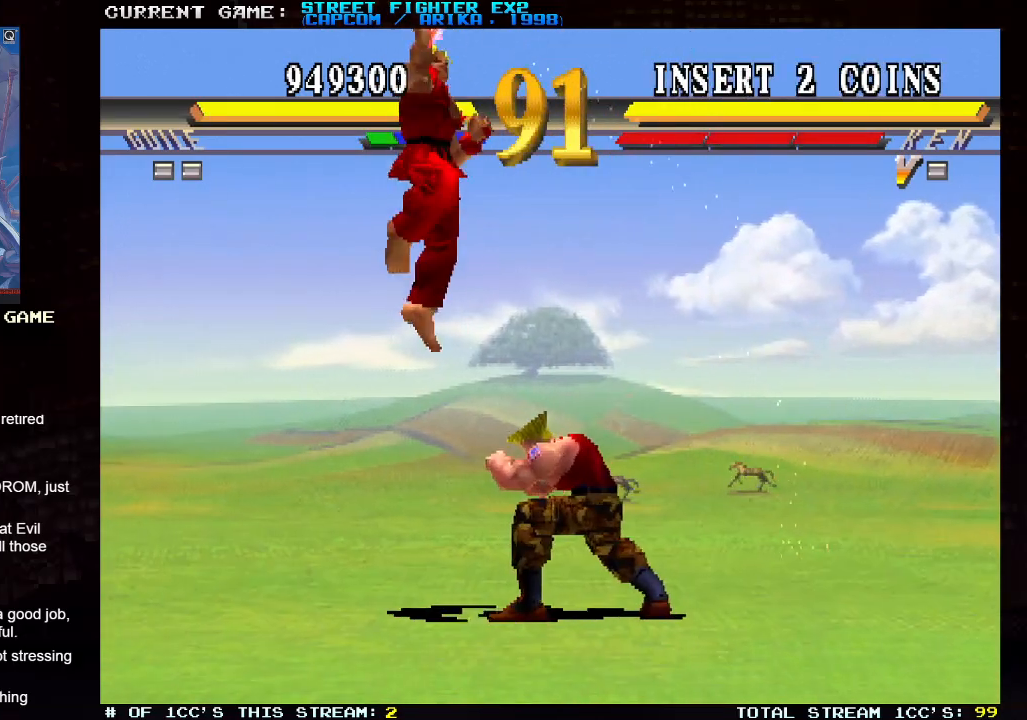
{"buttons": [], "left_stick": "down-right", "events": [[200, "TRIANGLE", "down"], [267, "TRIANGLE", "up"], [333, "left_stick", "up"], [383, "R2", "down"], [433, "R2", "up"], [433, "left_stick", "right"], [500, "left_stick", "down-right"]]}
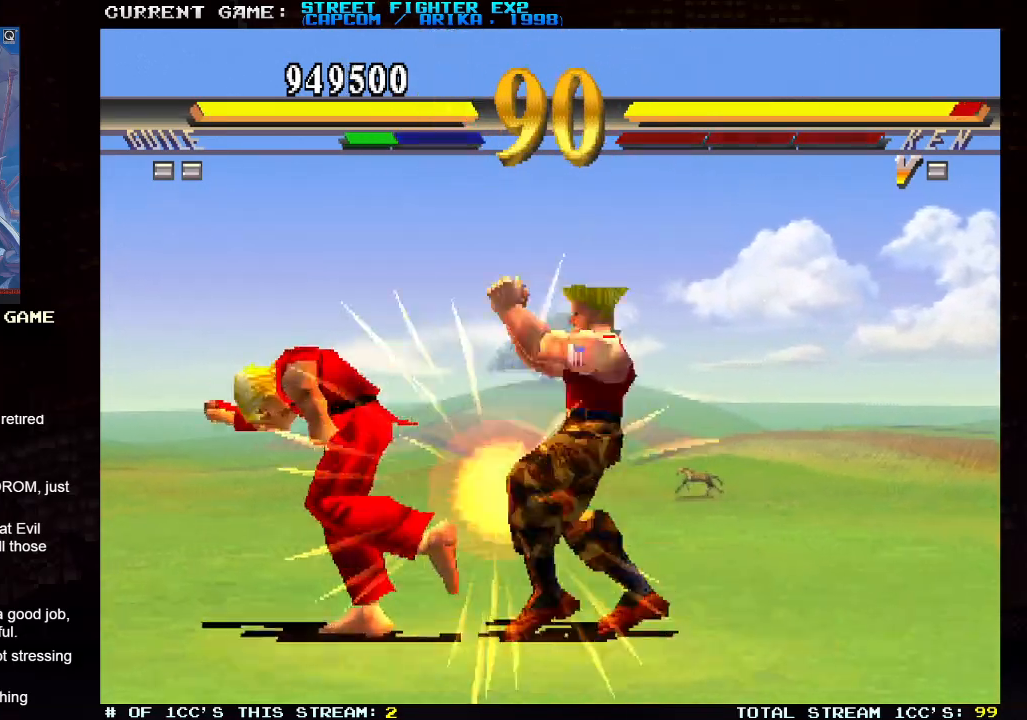
{"buttons": [], "left_stick": "down-right", "events": [[250, "SQUARE", "down"], [317, "SQUARE", "up"]]}
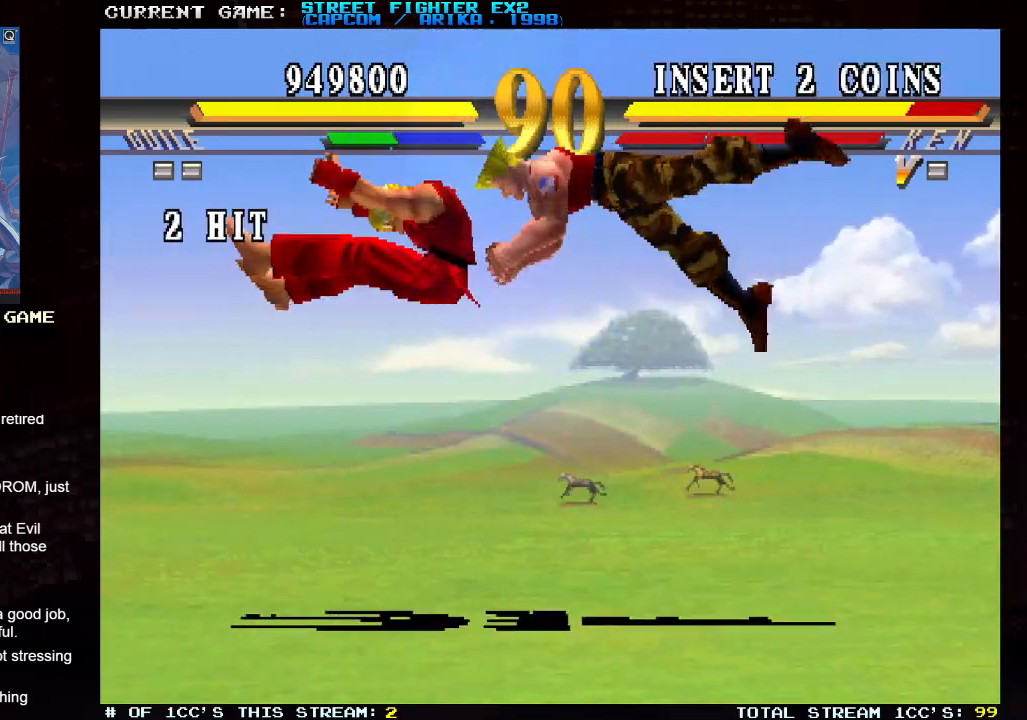
{"buttons": [], "left_stick": "center", "events": [[333, "left_stick", "center"]]}
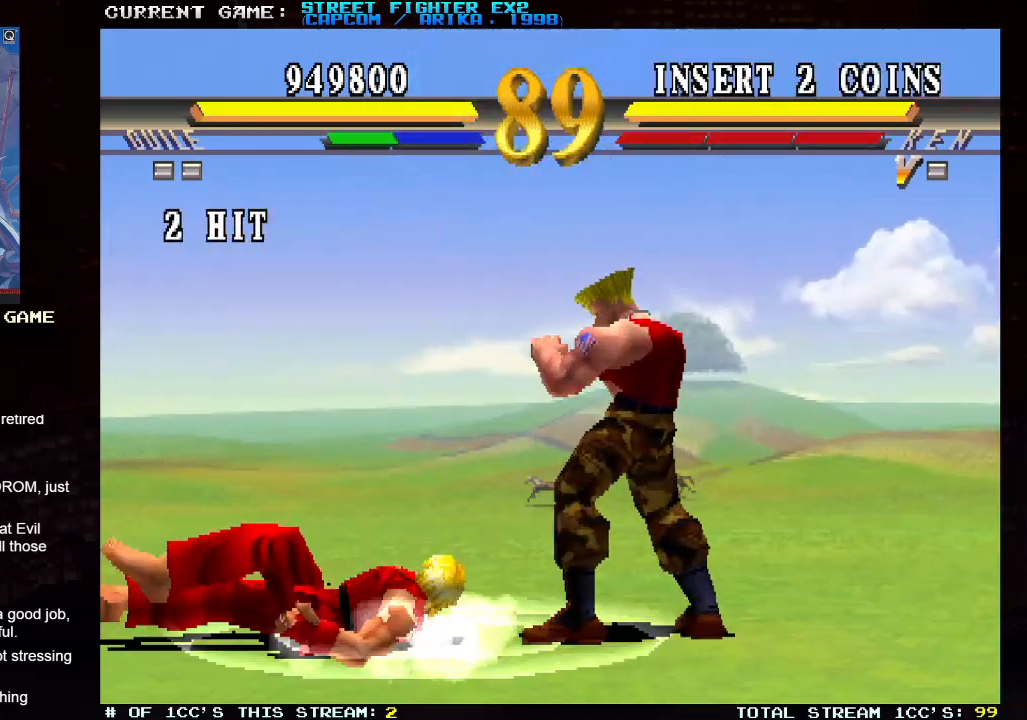
{"buttons": [], "left_stick": "down-right", "events": [[217, "left_stick", "up-left"], [367, "left_stick", "down-right"]]}
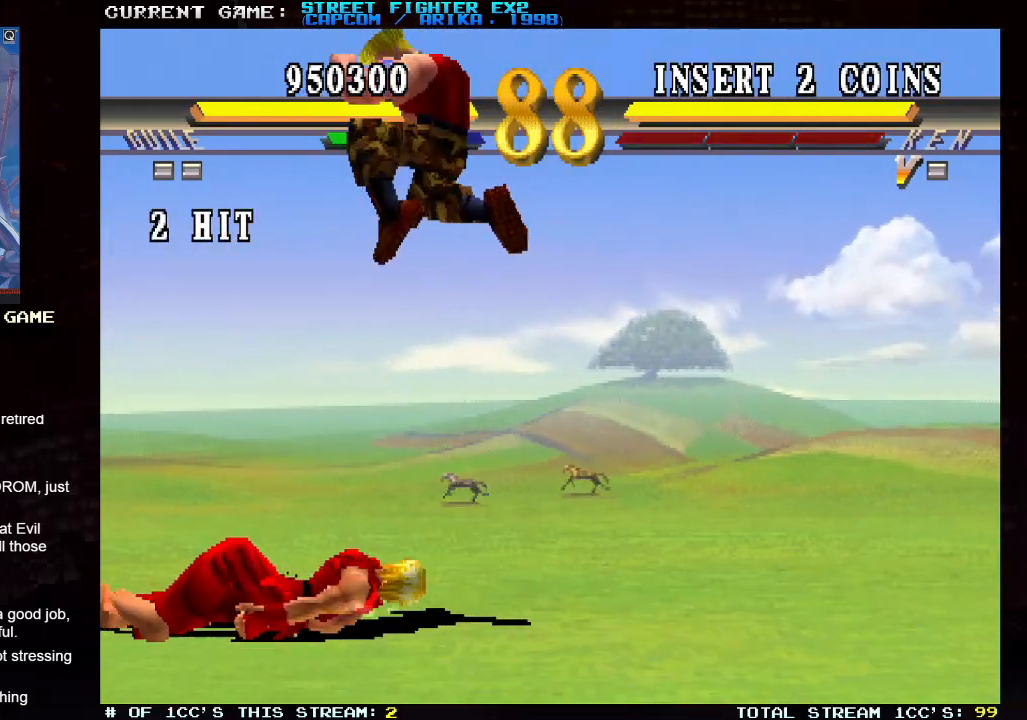
{"buttons": [], "left_stick": "down-right", "events": [[150, "R1", "down"], [267, "R1", "up"]]}
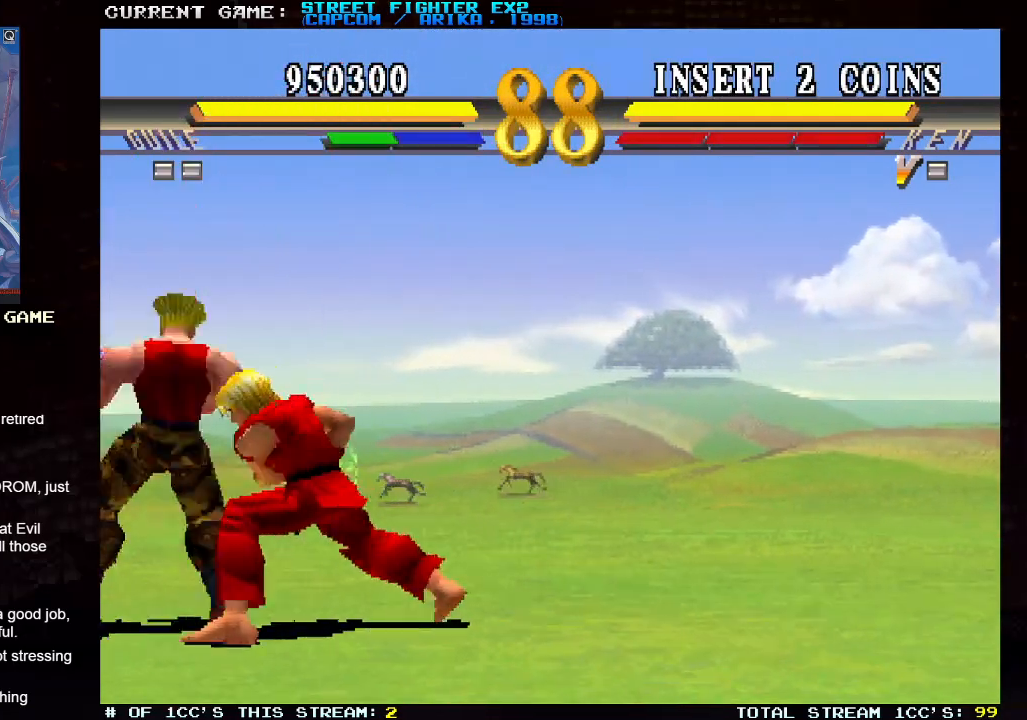
{"buttons": [], "left_stick": "down-left", "events": [[100, "SQUARE", "down"], [167, "left_stick", "down-left"], [233, "SQUARE", "up"]]}
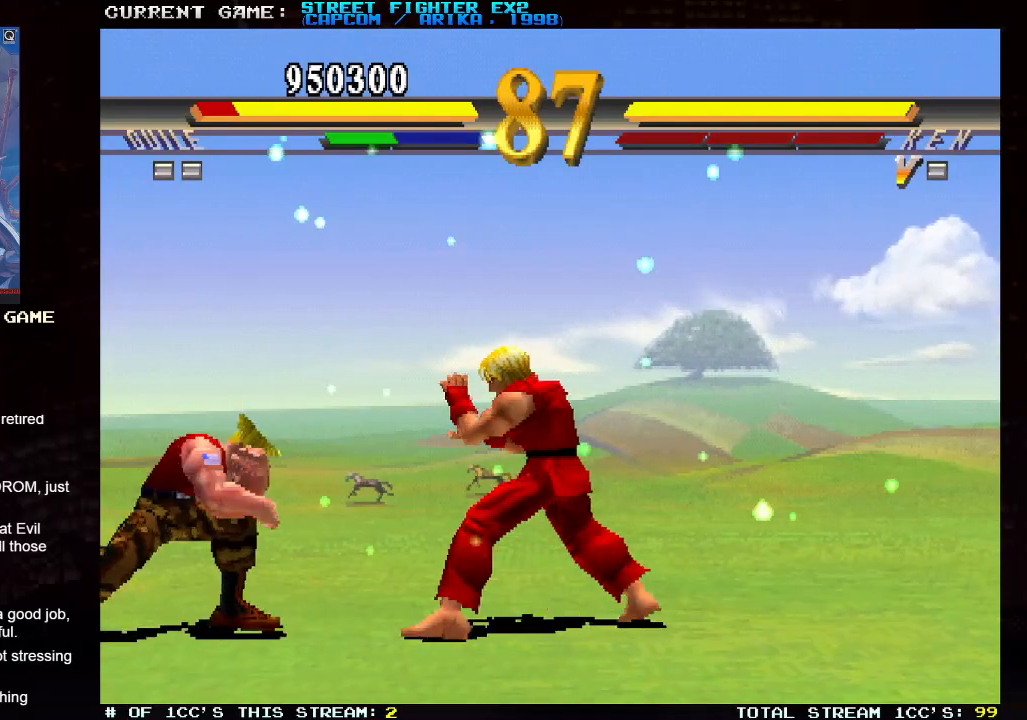
{"buttons": [], "left_stick": "down-left", "events": [[100, "left_stick", "center"], [250, "left_stick", "up-right"], [483, "left_stick", "down-left"]]}
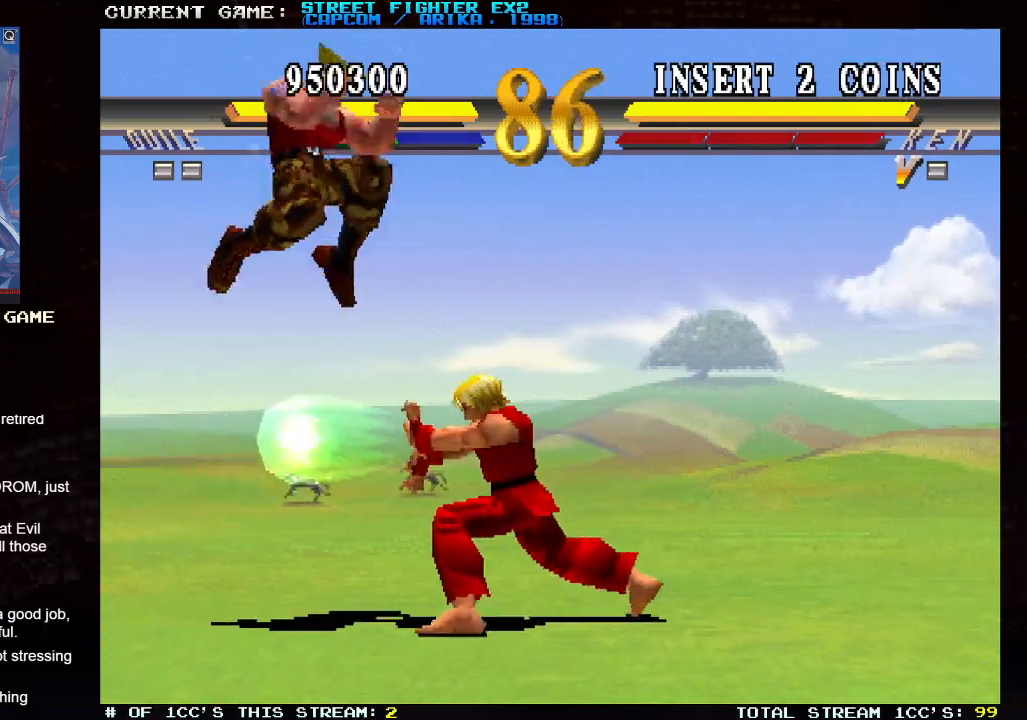
{"buttons": [], "left_stick": "down-left", "events": [[283, "R1", "down"], [400, "R1", "up"]]}
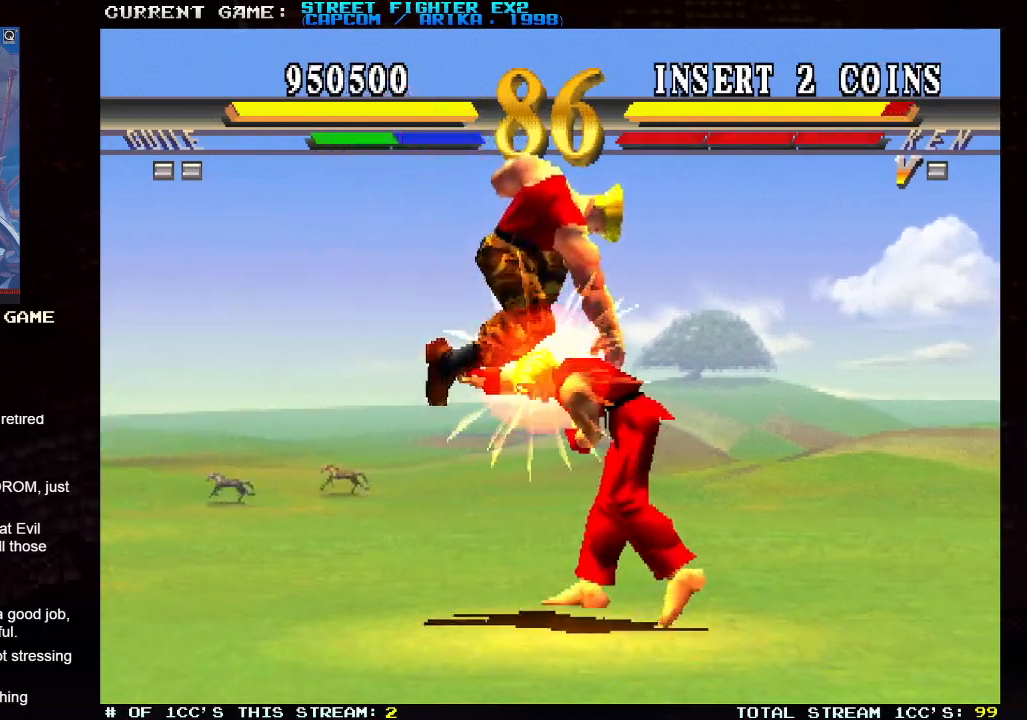
{"buttons": [], "left_stick": "down-left", "events": [[217, "TRIANGLE", "down"], [333, "TRIANGLE", "up"]]}
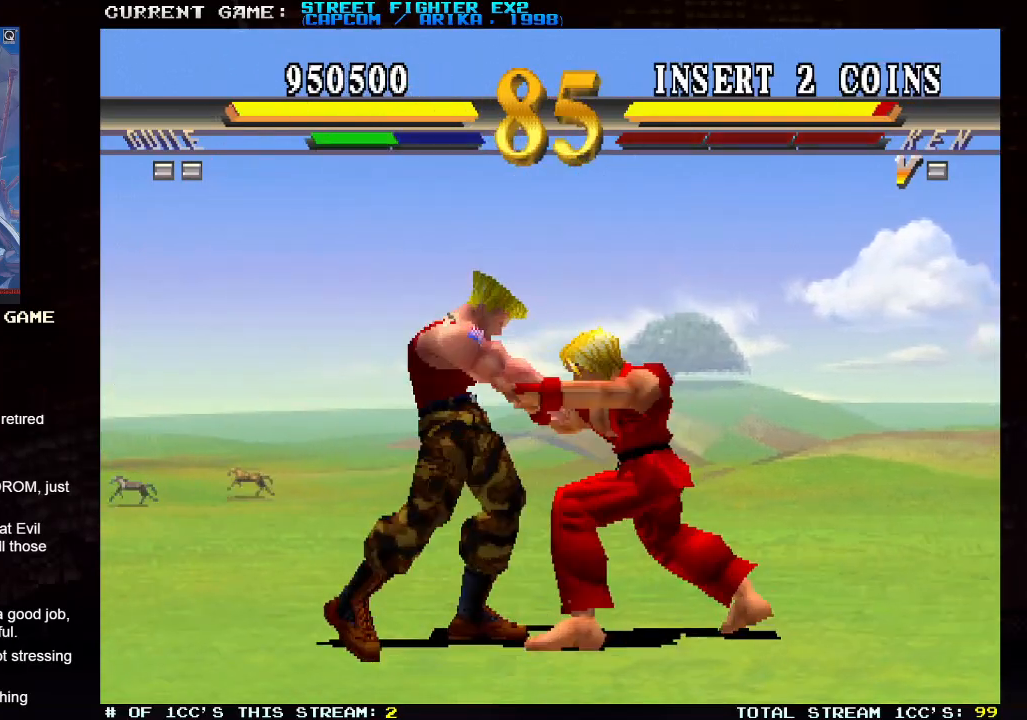
{"buttons": ["SQUARE", "TRIANGLE", "R1", "R2"], "left_stick": "down-right", "events": [[383, "R1", "down"], [400, "R2", "down"], [400, "SQUARE", "down"], [400, "TRIANGLE", "down"], [433, "left_stick", "down-right"]]}
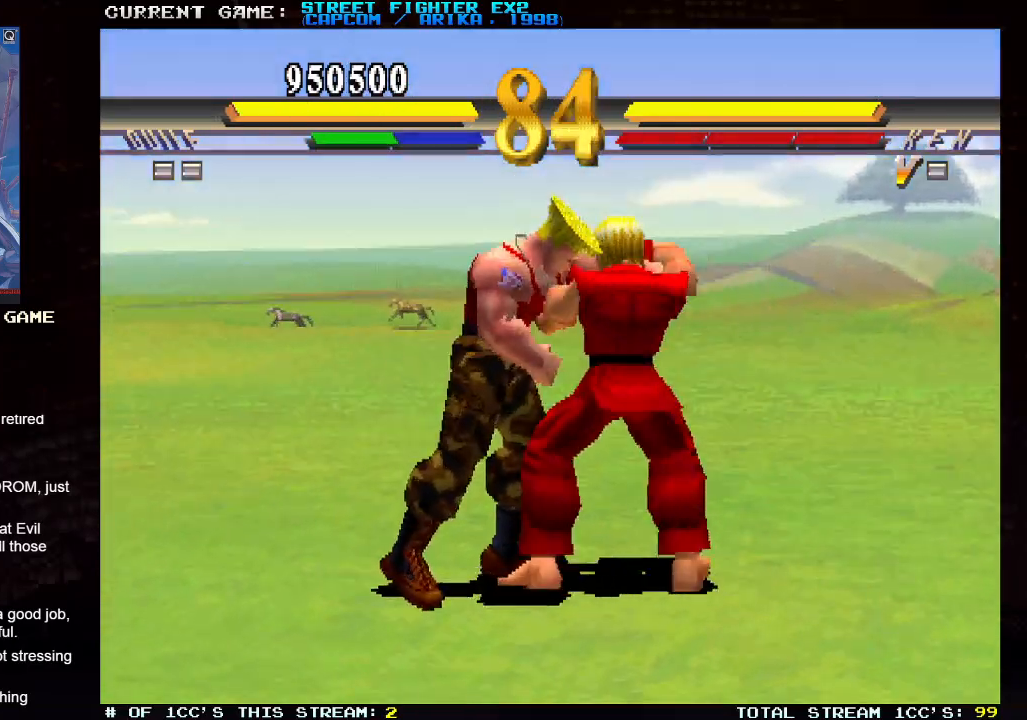
{"buttons": ["SQUARE", "TRIANGLE", "R1", "R2"], "left_stick": "down-right", "events": [[417, "SQUARE", "up"], [483, "SQUARE", "down"]]}
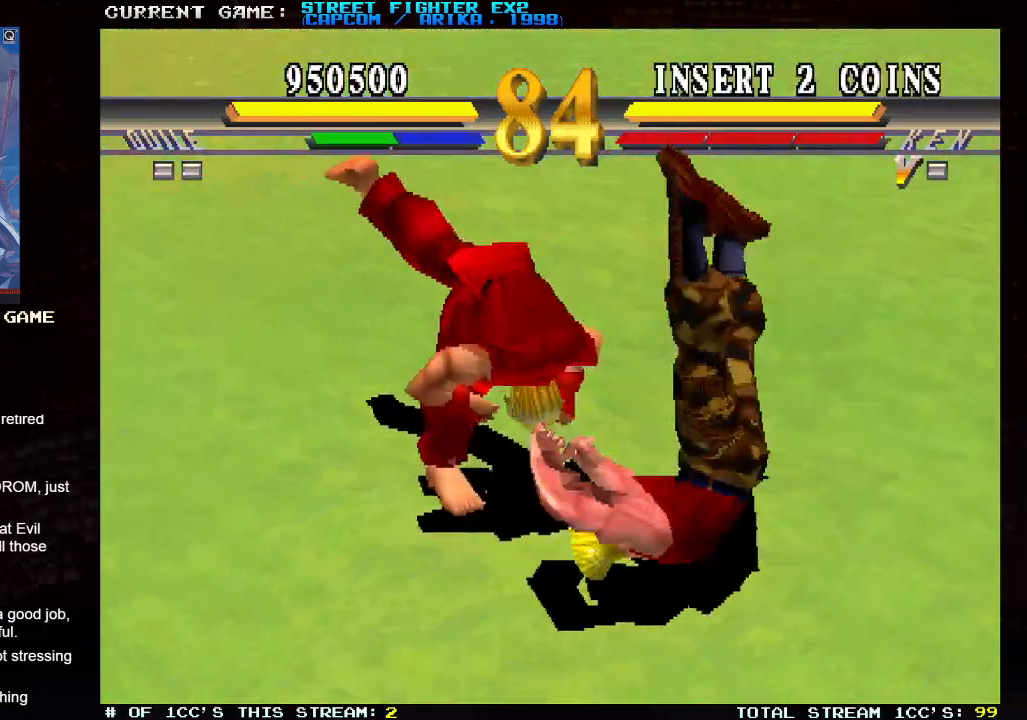
{"buttons": [], "left_stick": "down-right", "events": [[133, "SQUARE", "up"], [167, "TRIANGLE", "up"], [183, "R1", "up"], [183, "R2", "up"]]}
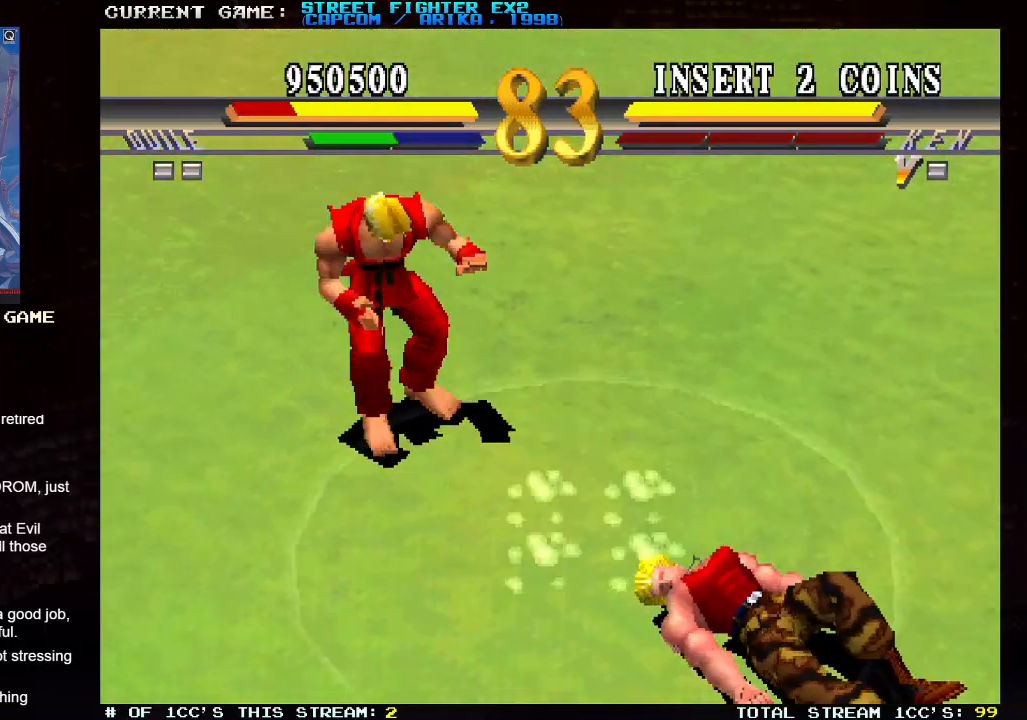
{"buttons": [], "left_stick": "down-right", "events": []}
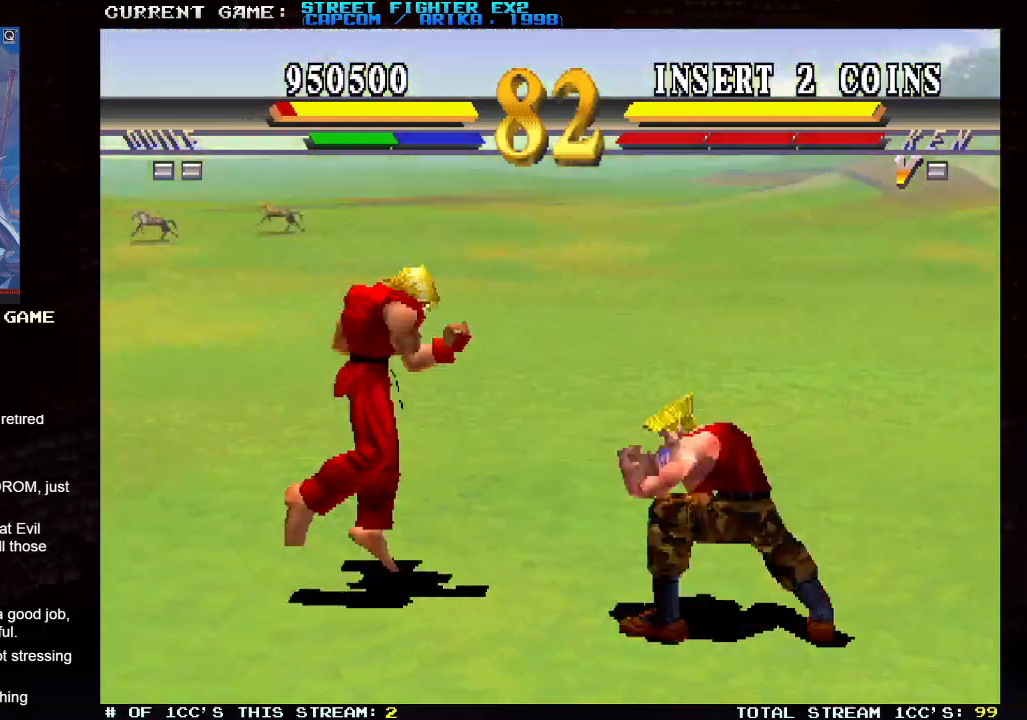
{"buttons": [], "left_stick": "down-right", "events": []}
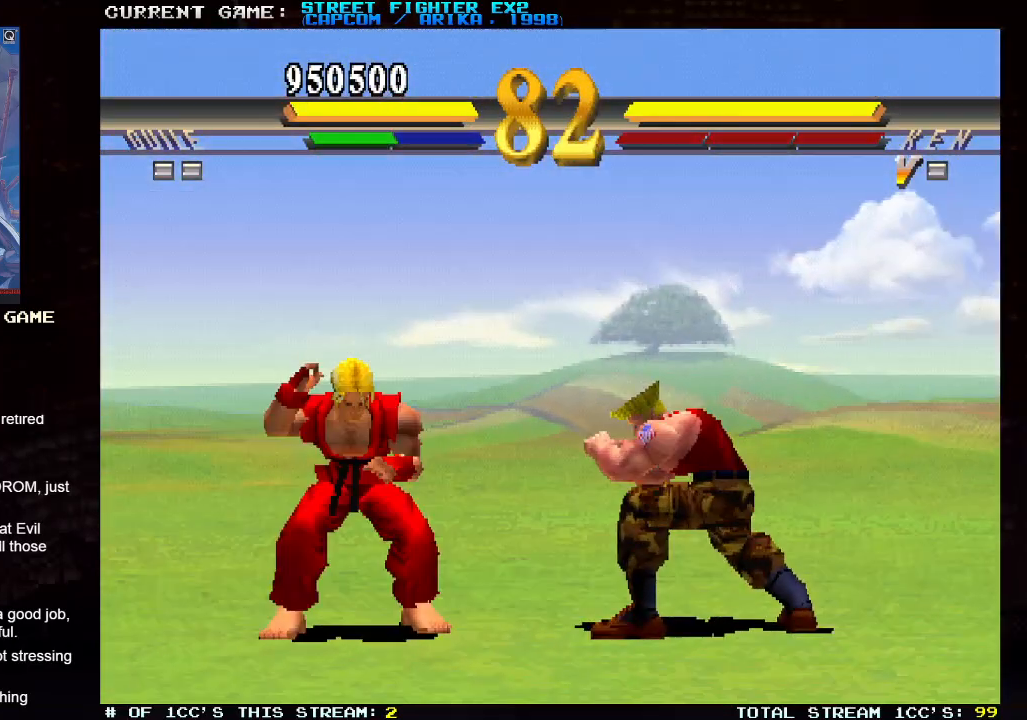
{"buttons": [], "left_stick": "down-right", "events": []}
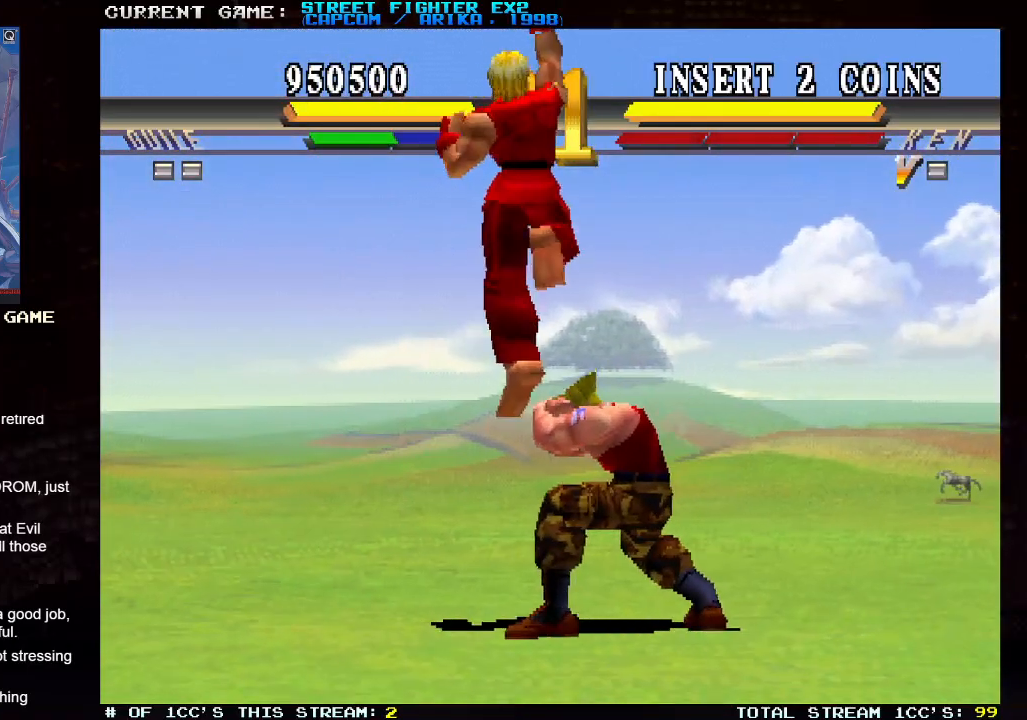
{"buttons": ["TRIANGLE"], "left_stick": "right", "events": [[317, "TRIANGLE", "down"], [367, "TRIANGLE", "up"], [417, "left_stick", "left"], [483, "TRIANGLE", "down"], [483, "left_stick", "right"]]}
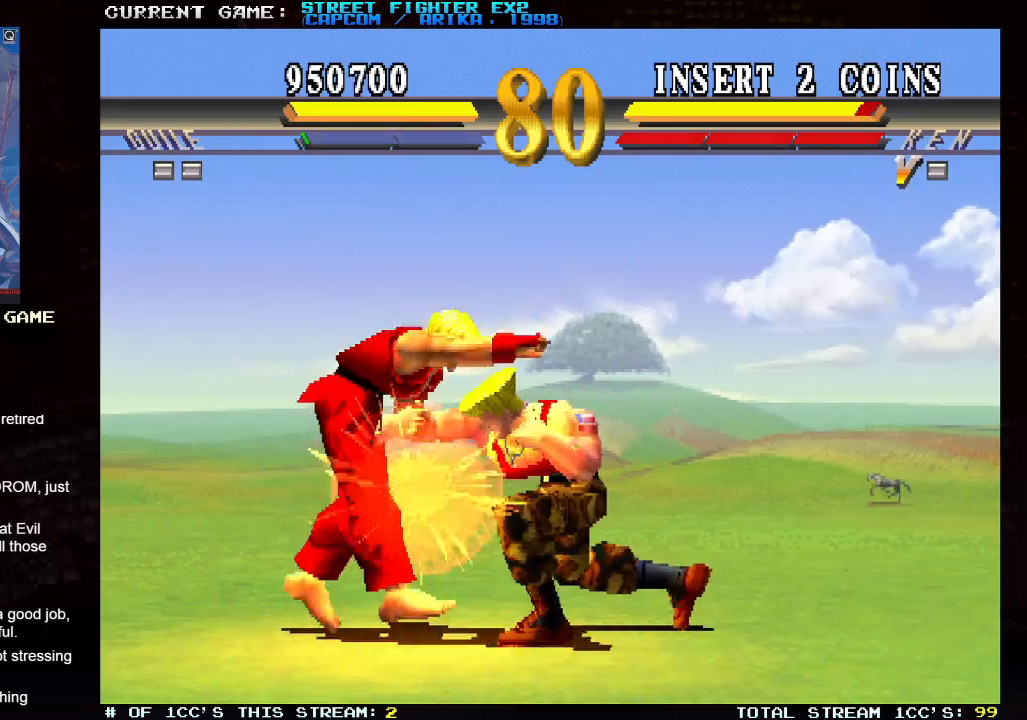
{"buttons": [], "left_stick": "down-right", "events": [[33, "TRIANGLE", "up"], [50, "left_stick", "left"], [117, "TRIANGLE", "down"], [117, "left_stick", "right"], [167, "TRIANGLE", "up"], [183, "left_stick", "left"], [250, "left_stick", "right"], [267, "TRIANGLE", "down"], [300, "TRIANGLE", "up"], [333, "left_stick", "left"], [383, "left_stick", "down-right"], [400, "TRIANGLE", "down"], [450, "TRIANGLE", "up"]]}